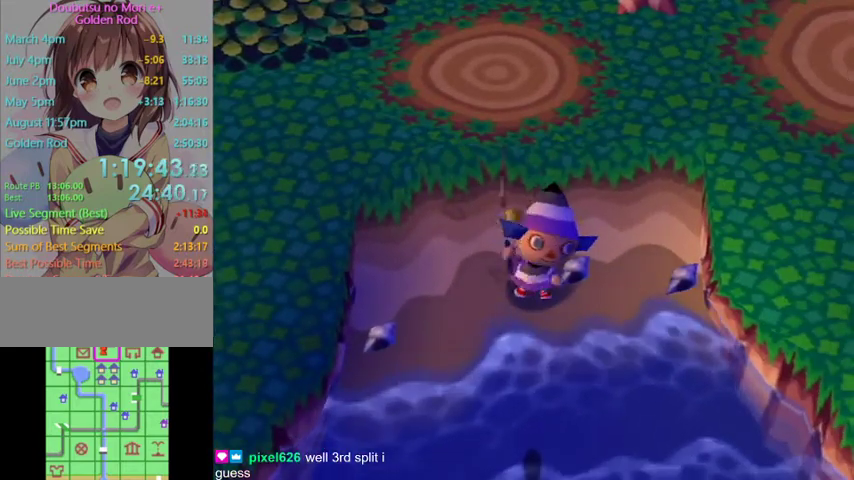
Gameplay with a controller (Nintendo layout); each line is a JSON object with the inputs held at the frame after it. "events" lists button and stick changes between this image and that frame as [ms after this image, input, new state], when the widget could be followed in between. Not read: L3 R3 Z.
{"buttons": [], "left_stick": "center", "right_stick": "center", "events": [[67, "A", "up"], [400, "left_stick", "center"]]}
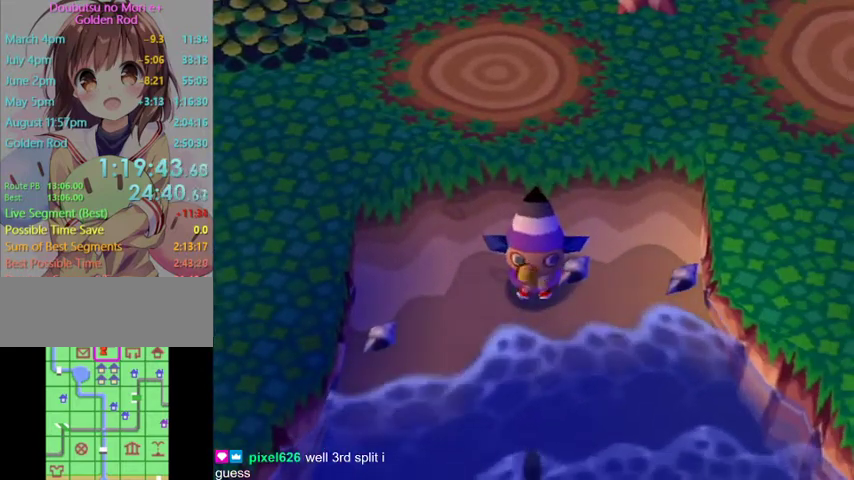
{"buttons": [], "left_stick": "center", "right_stick": "center", "events": []}
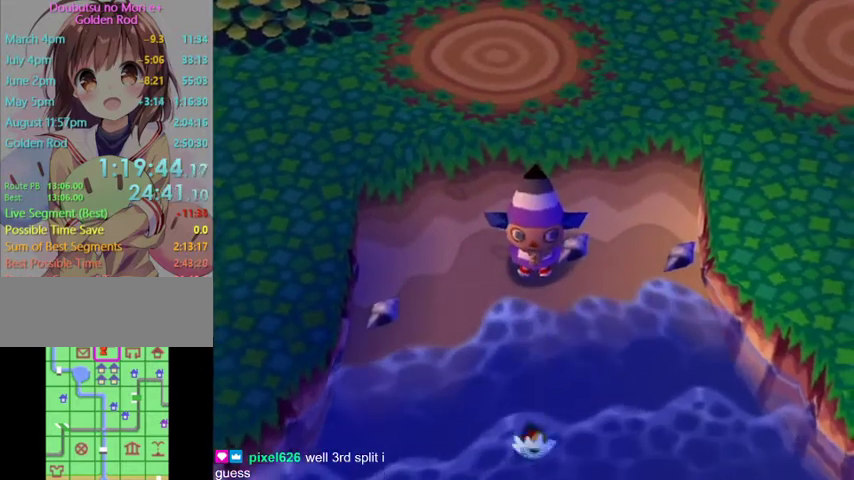
{"buttons": [], "left_stick": "center", "right_stick": "center", "events": []}
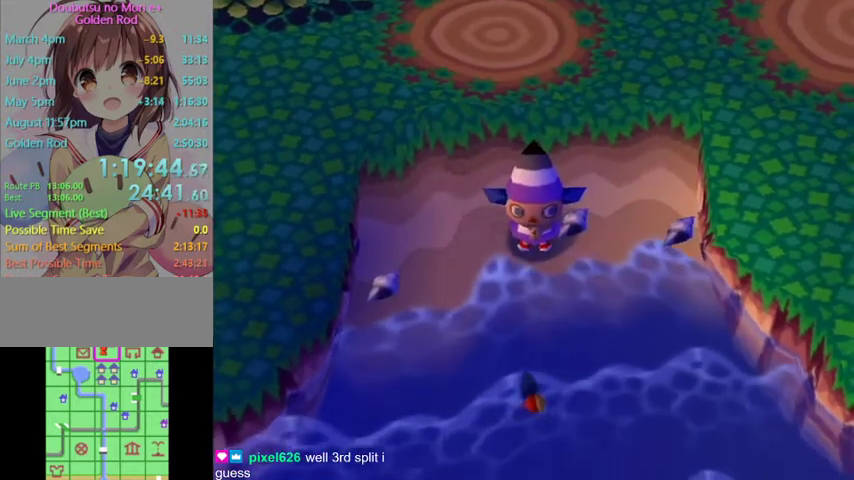
{"buttons": [], "left_stick": "center", "right_stick": "center", "events": []}
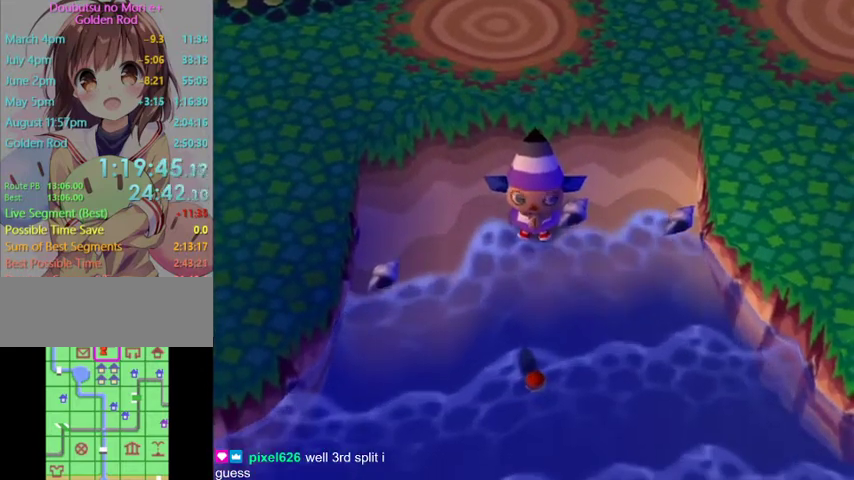
{"buttons": [], "left_stick": "center", "right_stick": "center", "events": []}
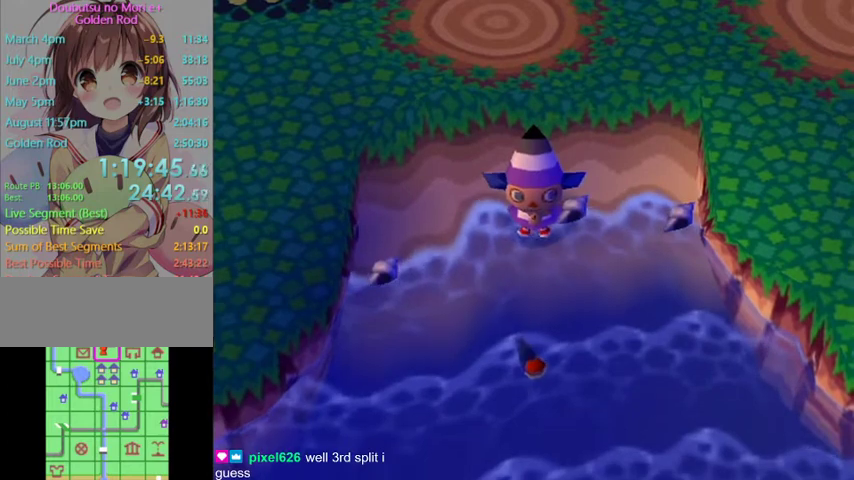
{"buttons": [], "left_stick": "center", "right_stick": "center", "events": []}
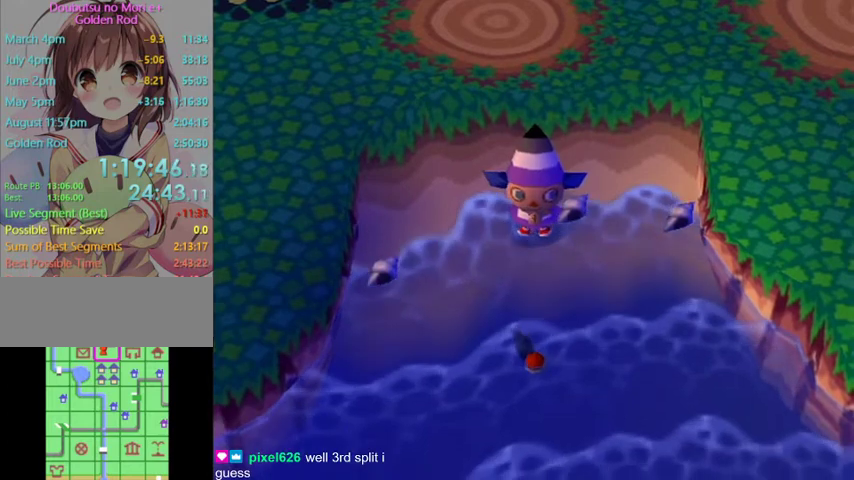
{"buttons": [], "left_stick": "center", "right_stick": "center", "events": []}
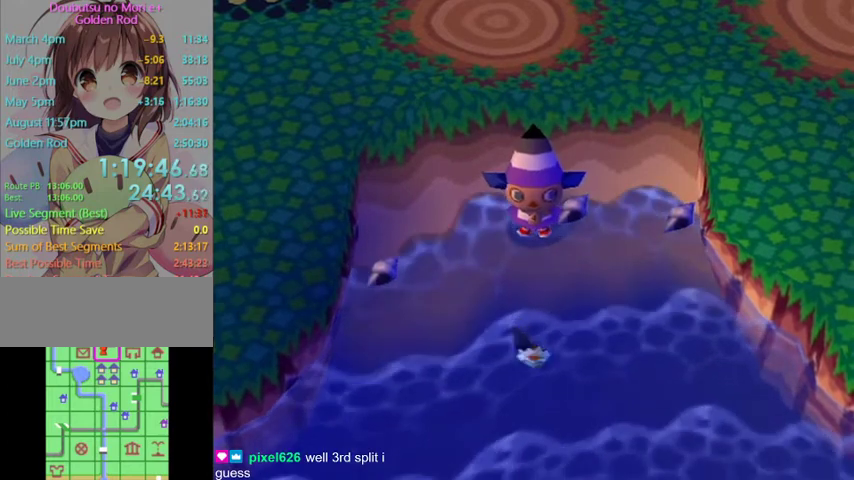
{"buttons": [], "left_stick": "center", "right_stick": "center", "events": [[300, "A", "down"], [333, "A", "up"]]}
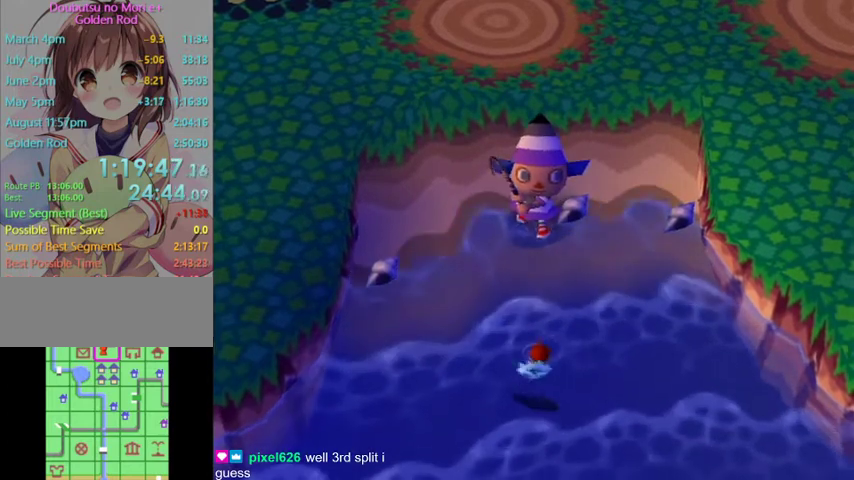
{"buttons": [], "left_stick": "center", "right_stick": "center", "events": []}
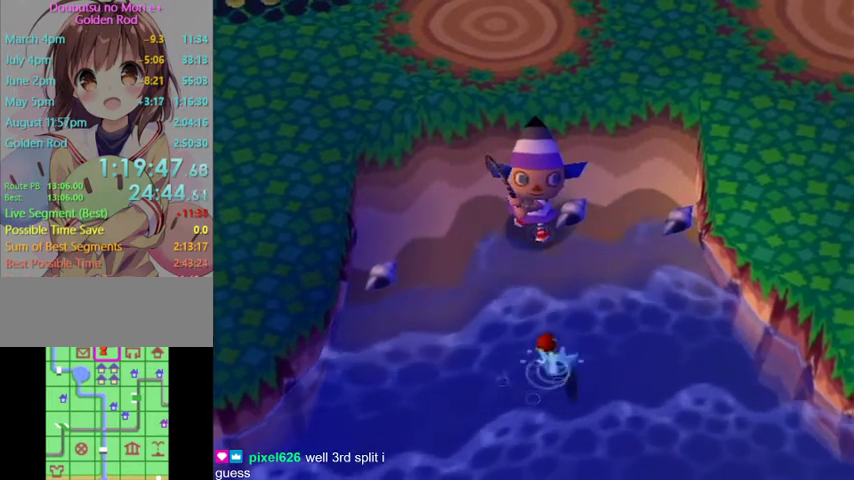
{"buttons": [], "left_stick": "center", "right_stick": "center", "events": []}
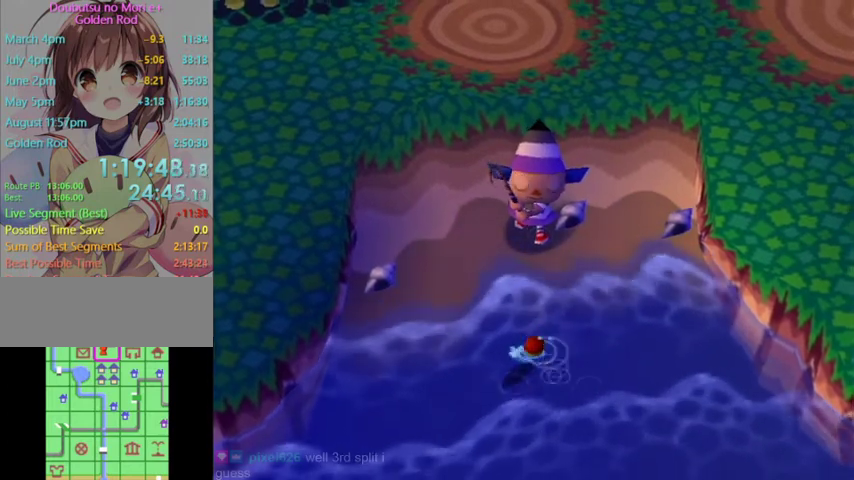
{"buttons": [], "left_stick": "center", "right_stick": "center", "events": []}
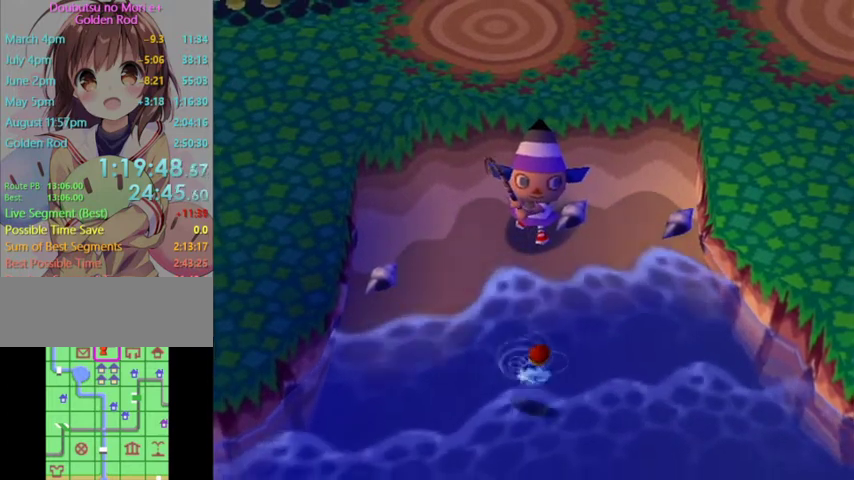
{"buttons": ["A"], "left_stick": "center", "right_stick": "center", "events": [[400, "A", "down"]]}
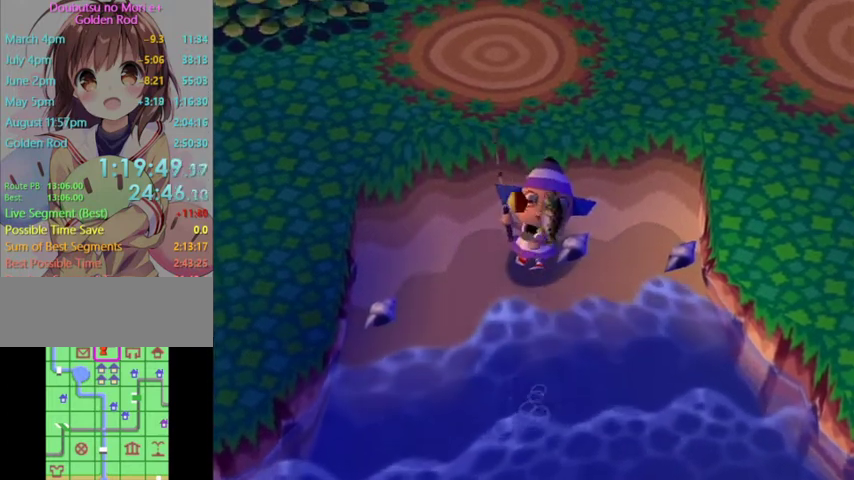
{"buttons": ["A", "B"], "left_stick": "center", "right_stick": "center", "events": [[33, "A", "up"], [133, "A", "down"], [133, "B", "down"], [233, "A", "up"], [233, "B", "up"], [300, "A", "down"], [300, "B", "down"], [367, "A", "up"], [367, "B", "up"], [467, "A", "down"], [467, "B", "down"]]}
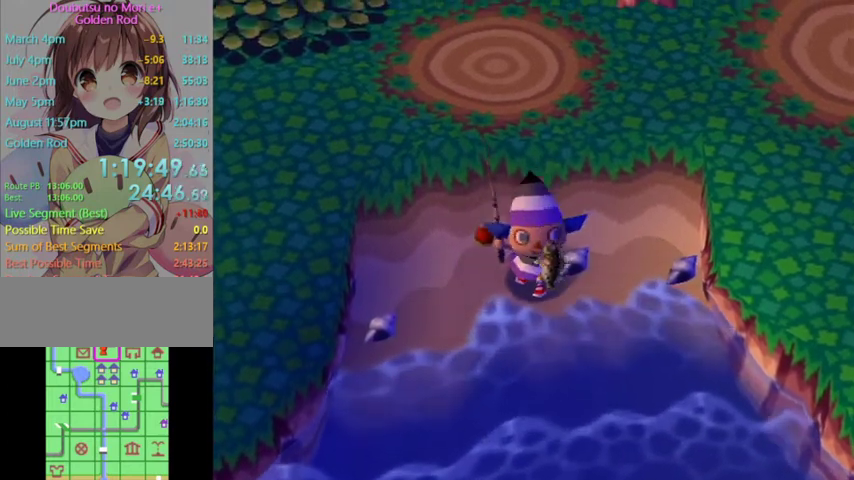
{"buttons": ["A", "B"], "left_stick": "center", "right_stick": "center", "events": [[67, "A", "up"], [67, "B", "up"], [133, "A", "down"], [167, "B", "down"], [233, "A", "up"], [233, "B", "up"], [300, "A", "down"], [300, "B", "down"], [367, "B", "up"], [400, "A", "up"], [467, "A", "down"], [467, "B", "down"]]}
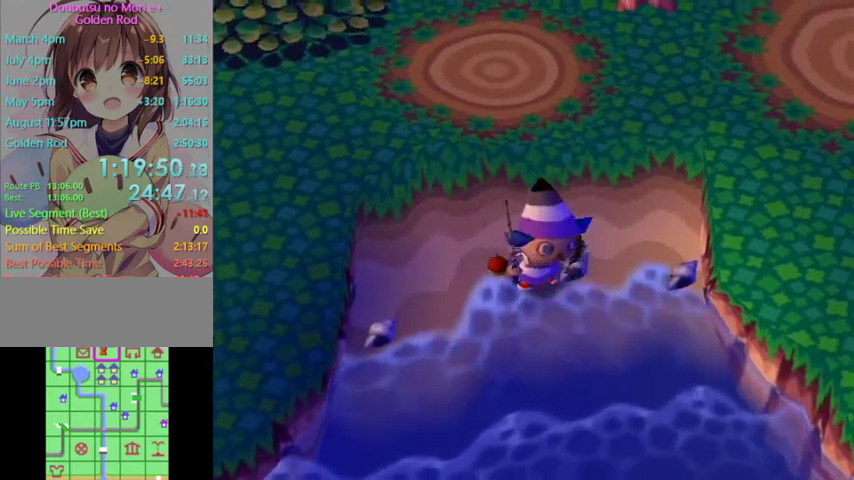
{"buttons": ["A", "B"], "left_stick": "center", "right_stick": "center", "events": [[67, "B", "up"], [100, "A", "up"], [167, "A", "down"], [167, "B", "down"], [233, "A", "up"], [233, "B", "up"], [300, "A", "down"], [333, "B", "down"], [400, "A", "up"], [400, "B", "up"], [500, "A", "down"], [500, "B", "down"]]}
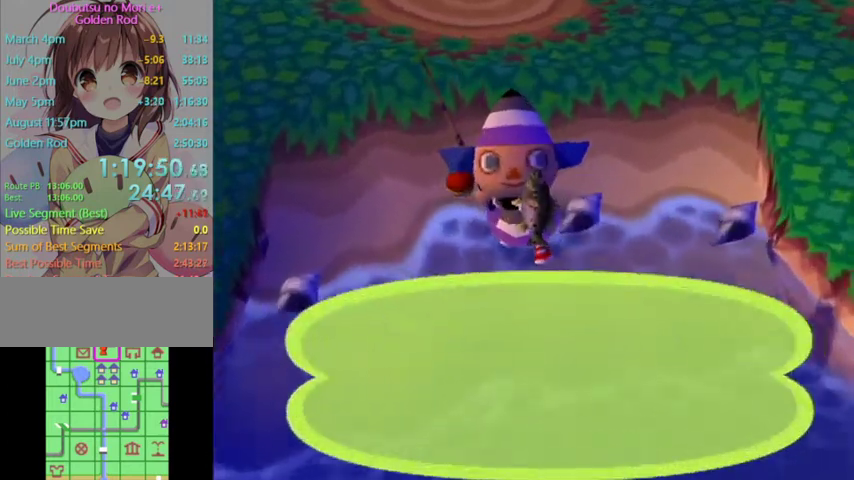
{"buttons": ["A", "B"], "left_stick": "center", "right_stick": "center", "events": [[67, "B", "up"], [100, "A", "up"], [133, "A", "down"], [167, "B", "down"], [233, "A", "up"], [233, "B", "up"], [333, "A", "down"], [333, "B", "down"], [400, "A", "up"], [400, "B", "up"], [500, "A", "down"], [500, "B", "down"]]}
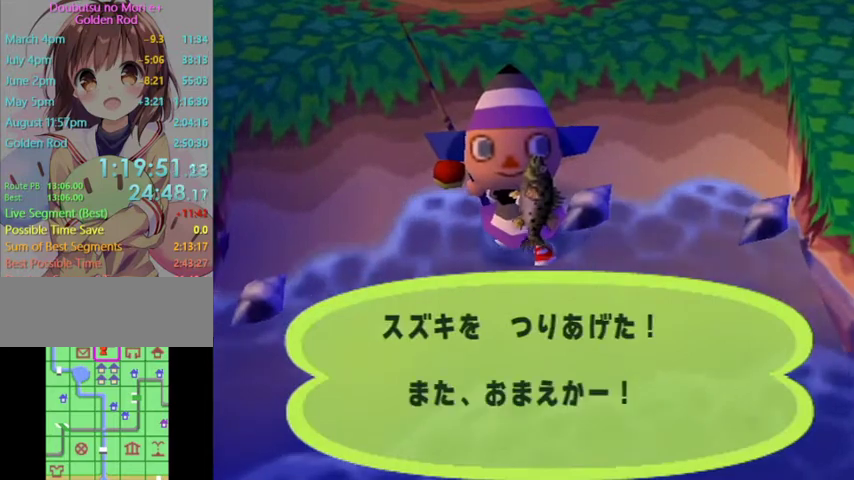
{"buttons": ["B"], "left_stick": "center", "right_stick": "center", "events": [[67, "A", "up"], [67, "B", "up"], [167, "A", "down"], [167, "B", "down"], [267, "A", "up"], [267, "B", "up"], [300, "A", "down"], [300, "B", "down"], [367, "A", "up"], [400, "B", "up"], [467, "B", "down"]]}
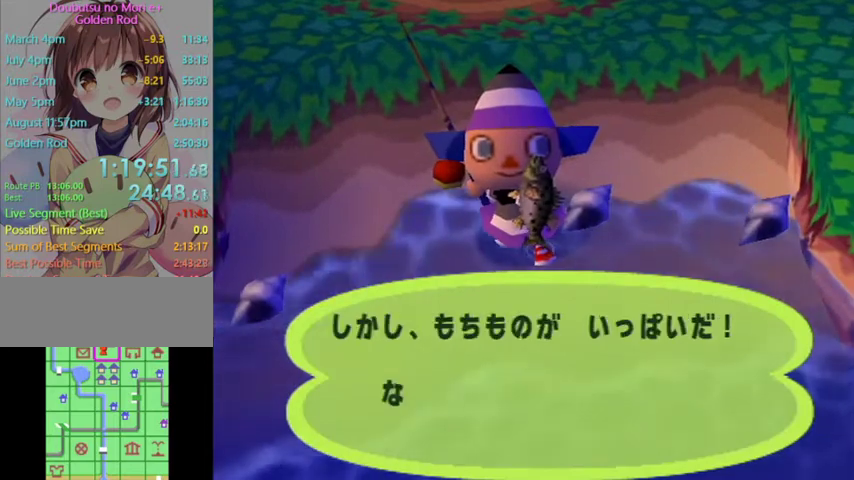
{"buttons": ["B"], "left_stick": "center", "right_stick": "center", "events": [[67, "B", "up"], [133, "B", "down"], [233, "B", "up"], [300, "B", "down"], [367, "B", "up"], [433, "B", "down"]]}
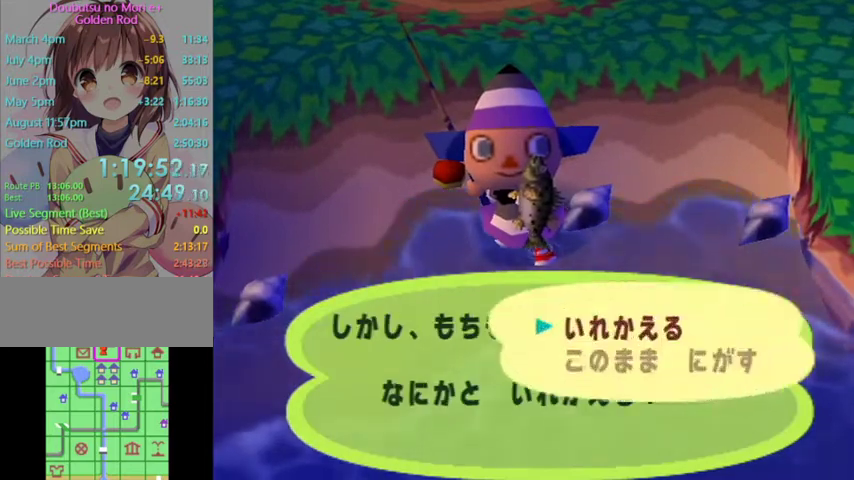
{"buttons": ["L1"], "left_stick": "center", "right_stick": "center", "events": [[33, "B", "up"], [100, "B", "down"], [167, "B", "up"], [233, "B", "down"], [300, "B", "up"], [367, "B", "down"], [433, "B", "up"], [500, "L1", "down"]]}
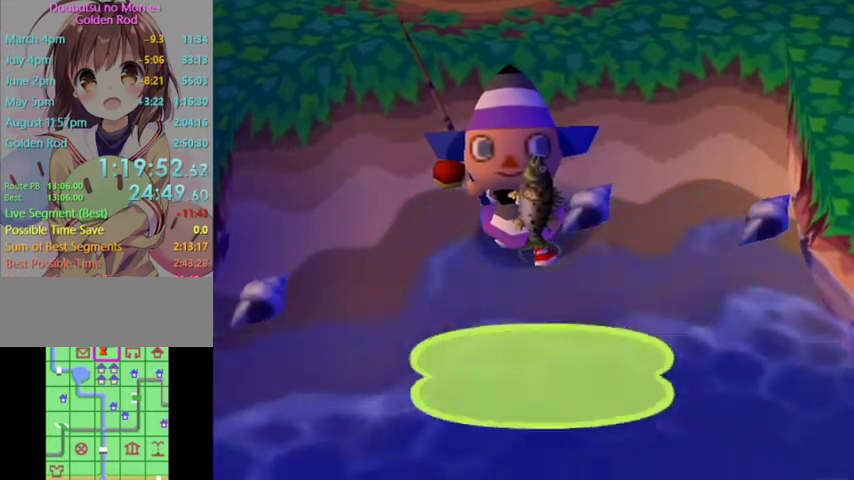
{"buttons": ["L1"], "left_stick": "center", "right_stick": "center", "events": [[33, "left_stick", "up-left"], [367, "left_stick", "center"]]}
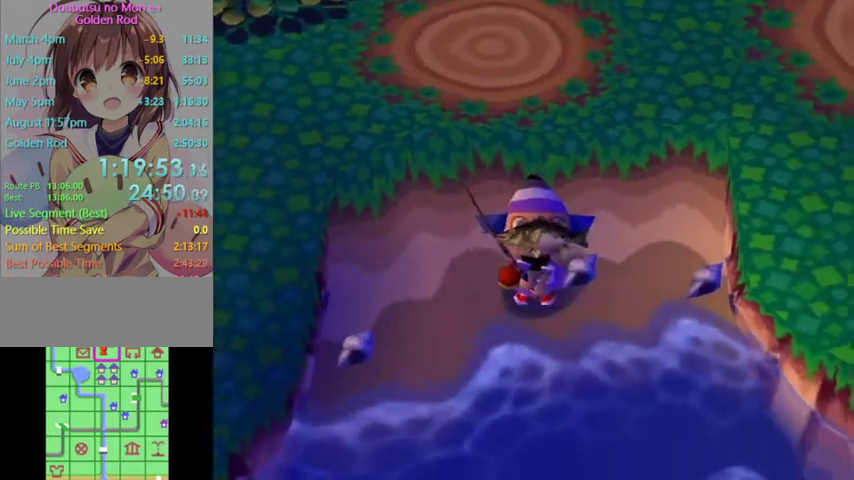
{"buttons": ["L1"], "left_stick": "left", "right_stick": "center", "events": [[33, "left_stick", "left"]]}
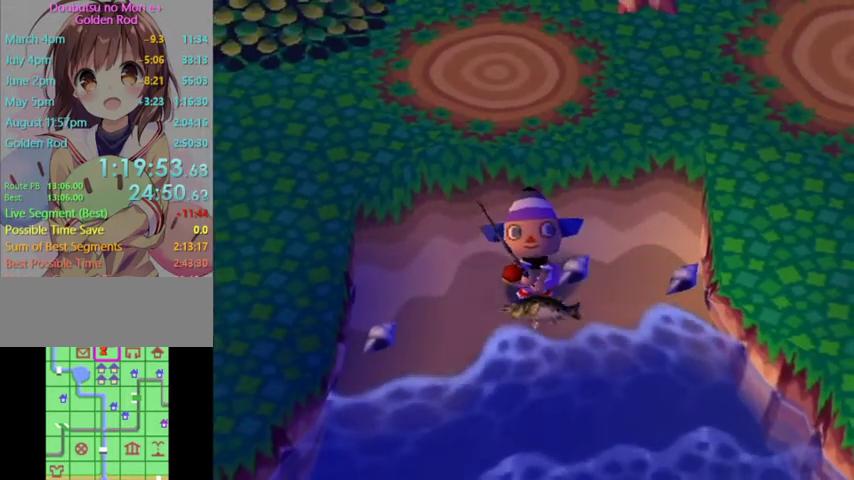
{"buttons": ["L1"], "left_stick": "up-left", "right_stick": "center", "events": [[467, "left_stick", "up-left"]]}
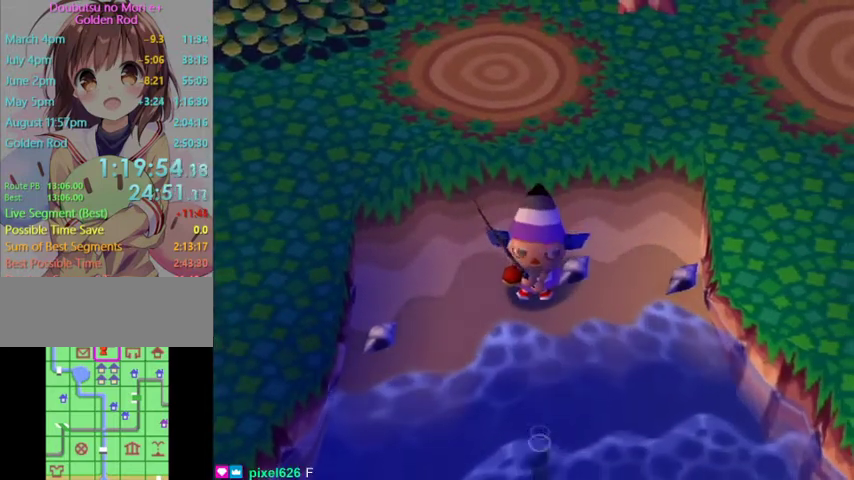
{"buttons": ["L1"], "left_stick": "up-left", "right_stick": "center", "events": []}
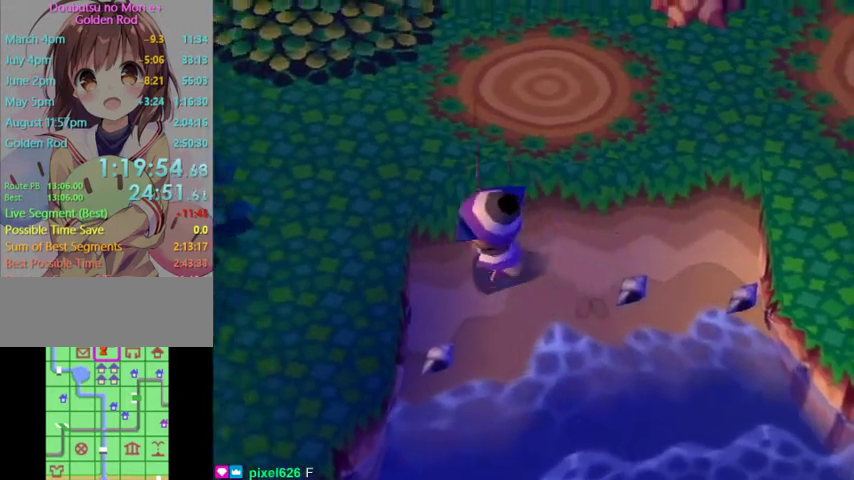
{"buttons": ["L1"], "left_stick": "left", "right_stick": "center", "events": [[333, "left_stick", "left"]]}
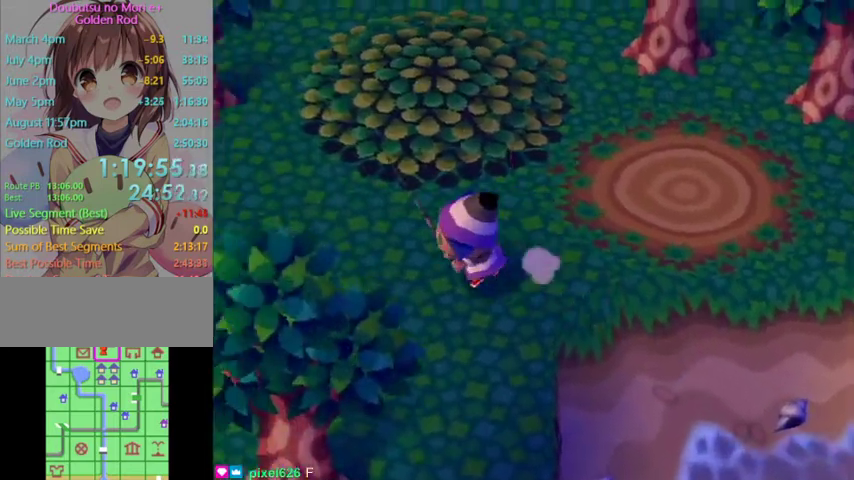
{"buttons": ["L1"], "left_stick": "down-left", "right_stick": "center"}